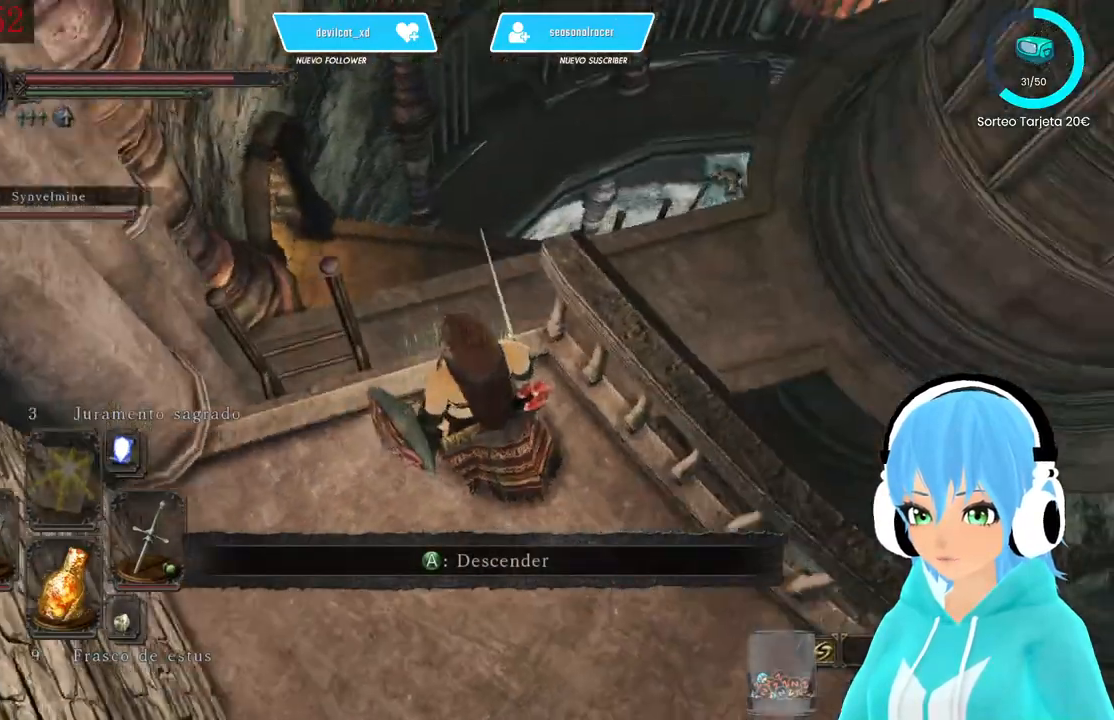
Gameplay with a controller (Xbox layout); each line is a JSON object with the inputs held at the frame after it. "events" lists button and stick changes between this image and that frame as [ms after this image, input, new state], when the widget could be followed in between.
{"buttons": [], "left_stick": "center", "right_stick": "center", "events": [[83, "right_stick", "center"]]}
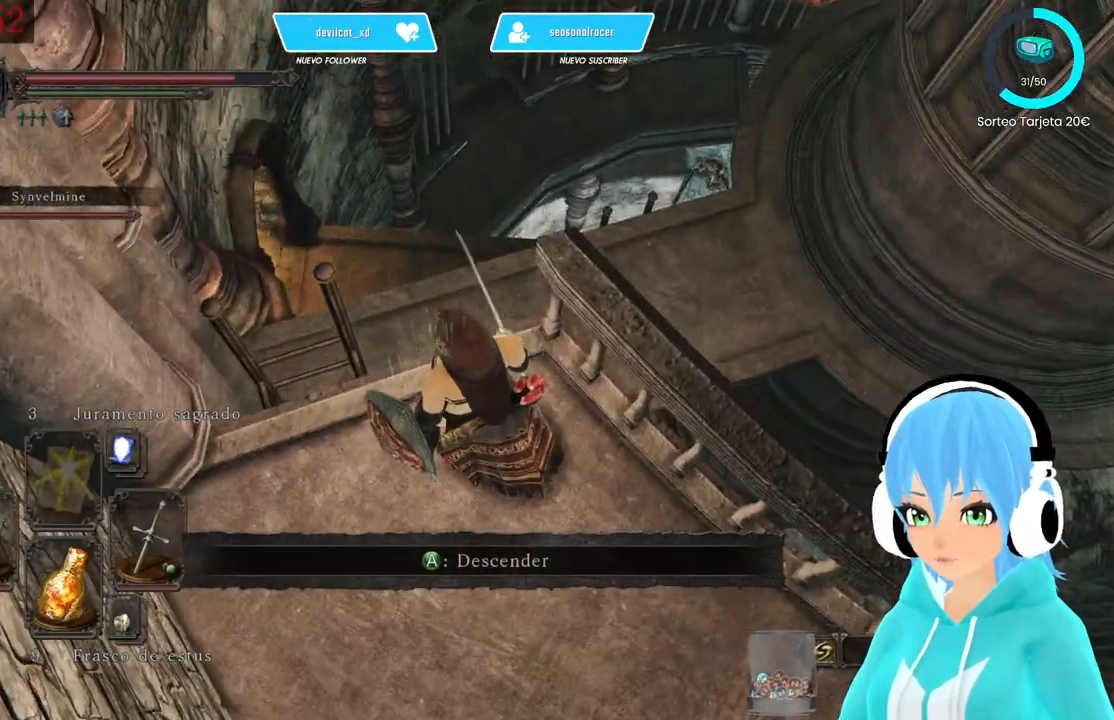
{"buttons": [], "left_stick": "up", "right_stick": "right", "events": [[167, "left_stick", "up"], [417, "right_stick", "right"]]}
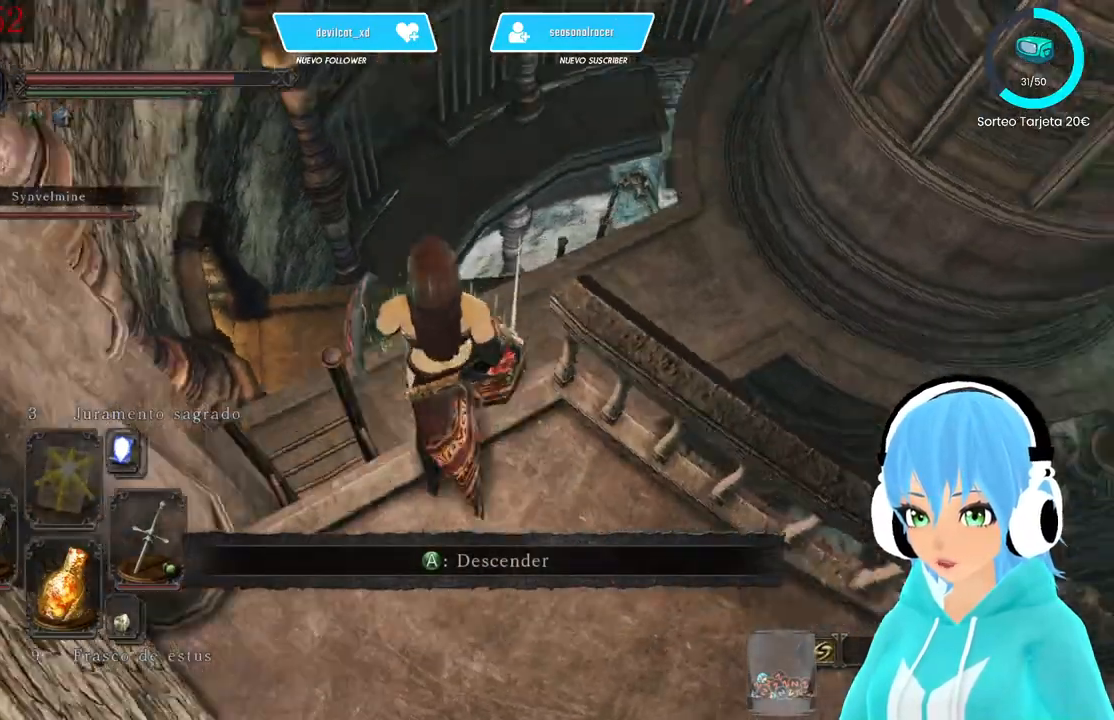
{"buttons": [], "left_stick": "up", "right_stick": "center", "events": [[167, "right_stick", "center"]]}
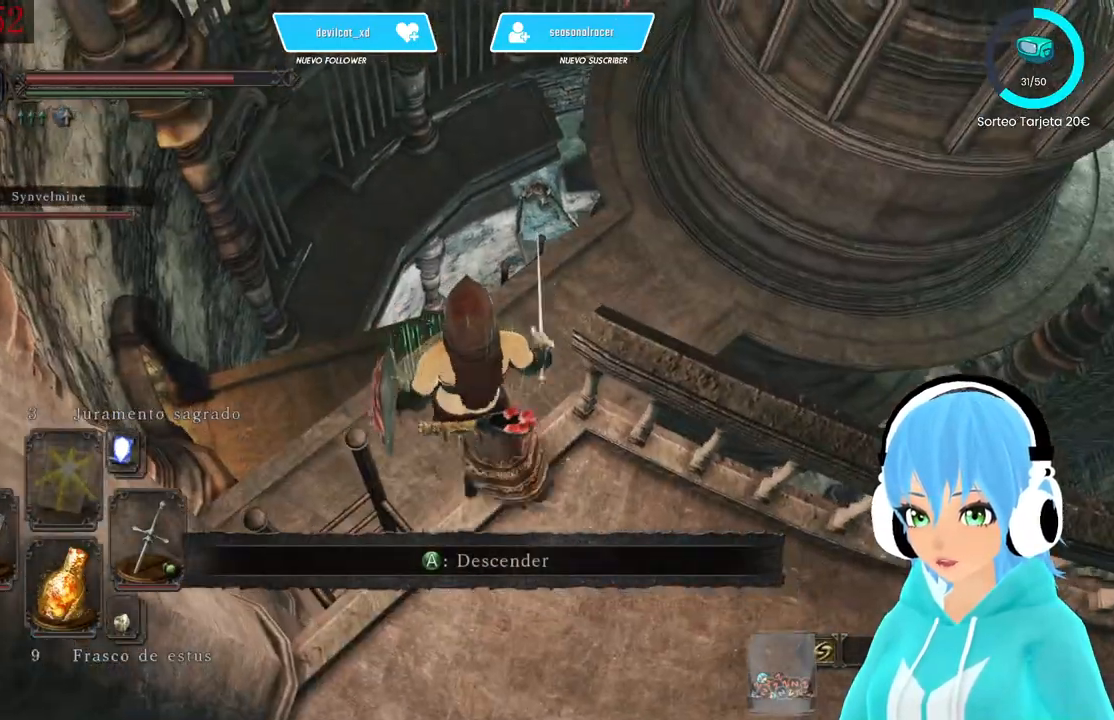
{"buttons": [], "left_stick": "center", "right_stick": "left", "events": [[167, "left_stick", "center"], [333, "right_stick", "left"]]}
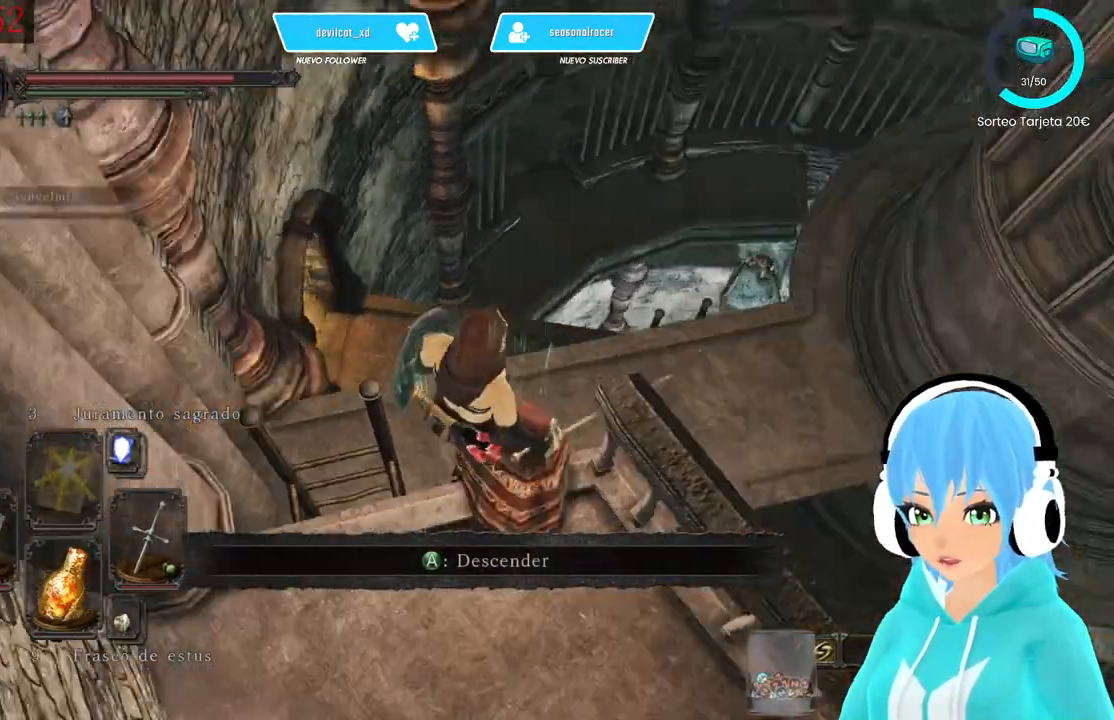
{"buttons": [], "left_stick": "center", "right_stick": "up-left", "events": [[83, "right_stick", "center"], [167, "A", "down"], [250, "A", "up"], [500, "right_stick", "up-left"]]}
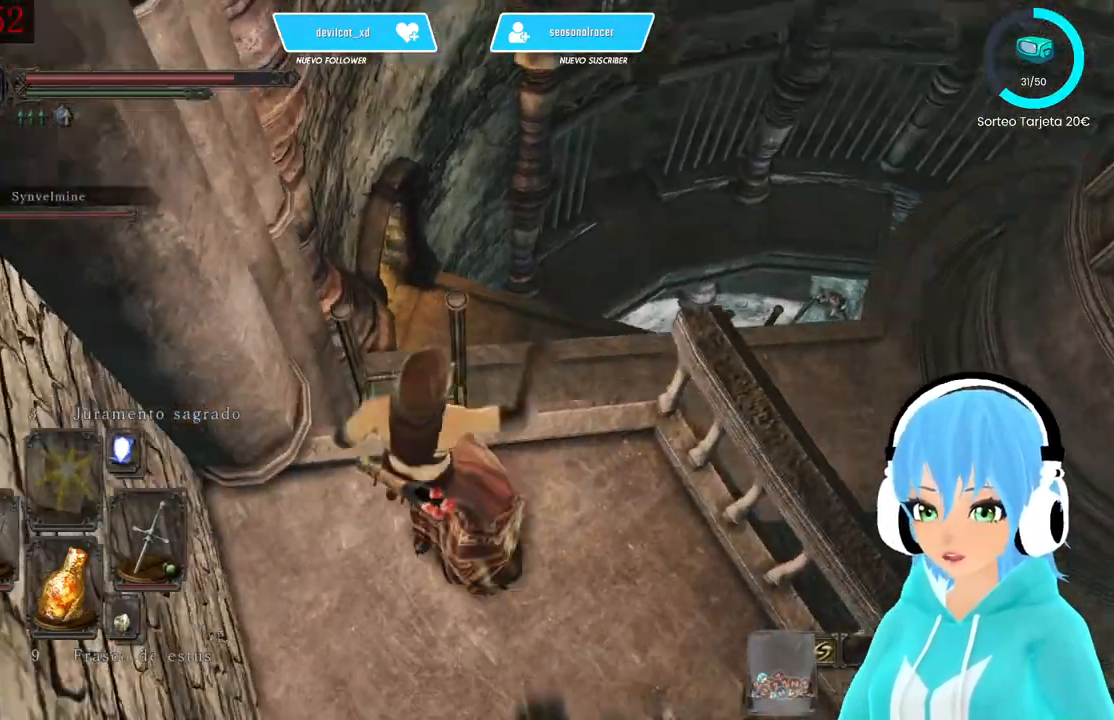
{"buttons": [], "left_stick": "center", "right_stick": "up-left", "events": []}
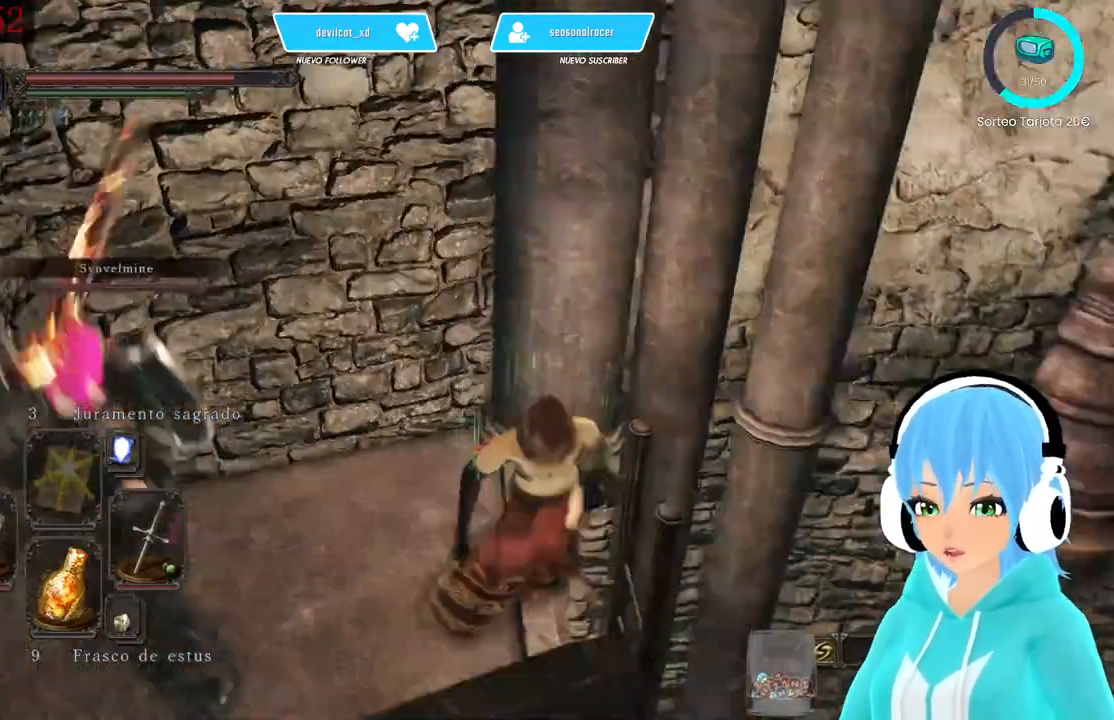
{"buttons": [], "left_stick": "center", "right_stick": "center", "events": [[333, "right_stick", "center"]]}
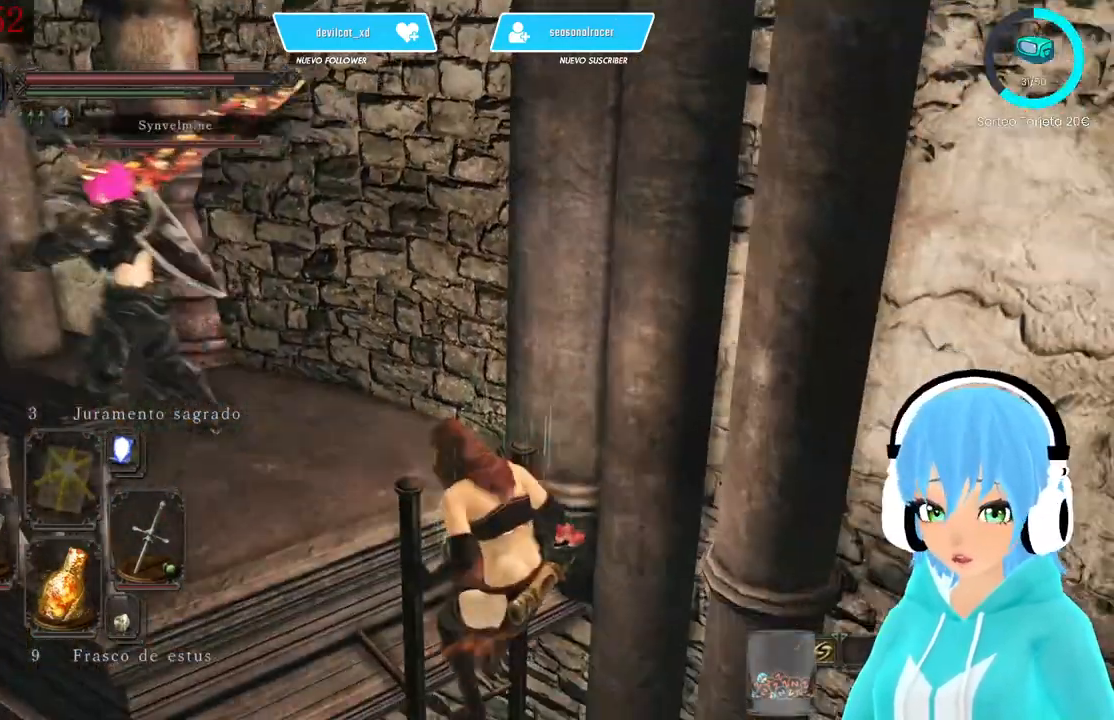
{"buttons": [], "left_stick": "down", "right_stick": "left", "events": [[167, "left_stick", "down"], [333, "right_stick", "left"]]}
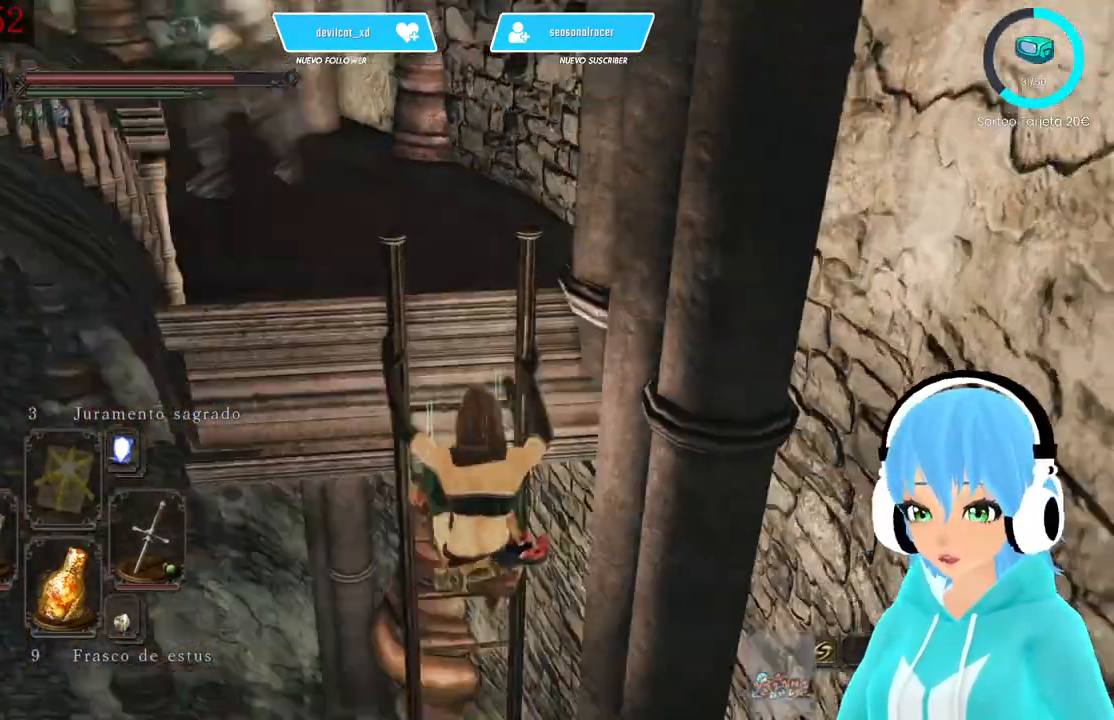
{"buttons": [], "left_stick": "down", "right_stick": "center", "events": [[83, "right_stick", "center"], [417, "right_stick", "right"], [500, "right_stick", "center"]]}
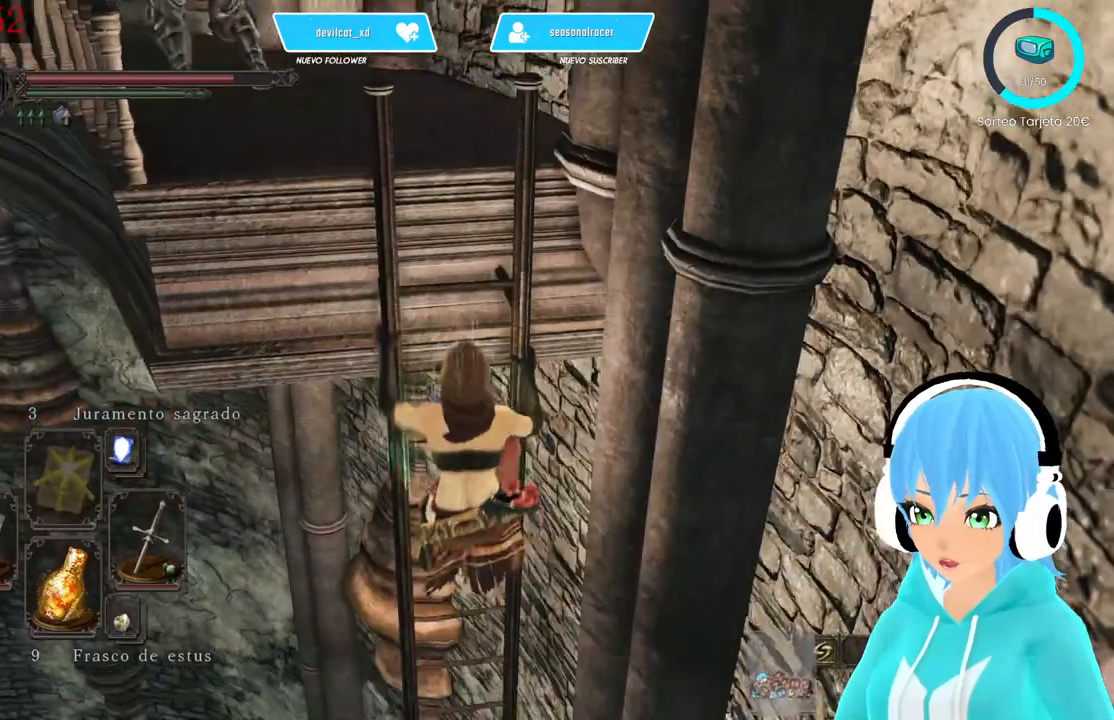
{"buttons": ["B"], "left_stick": "down", "right_stick": "center", "events": [[500, "B", "down"]]}
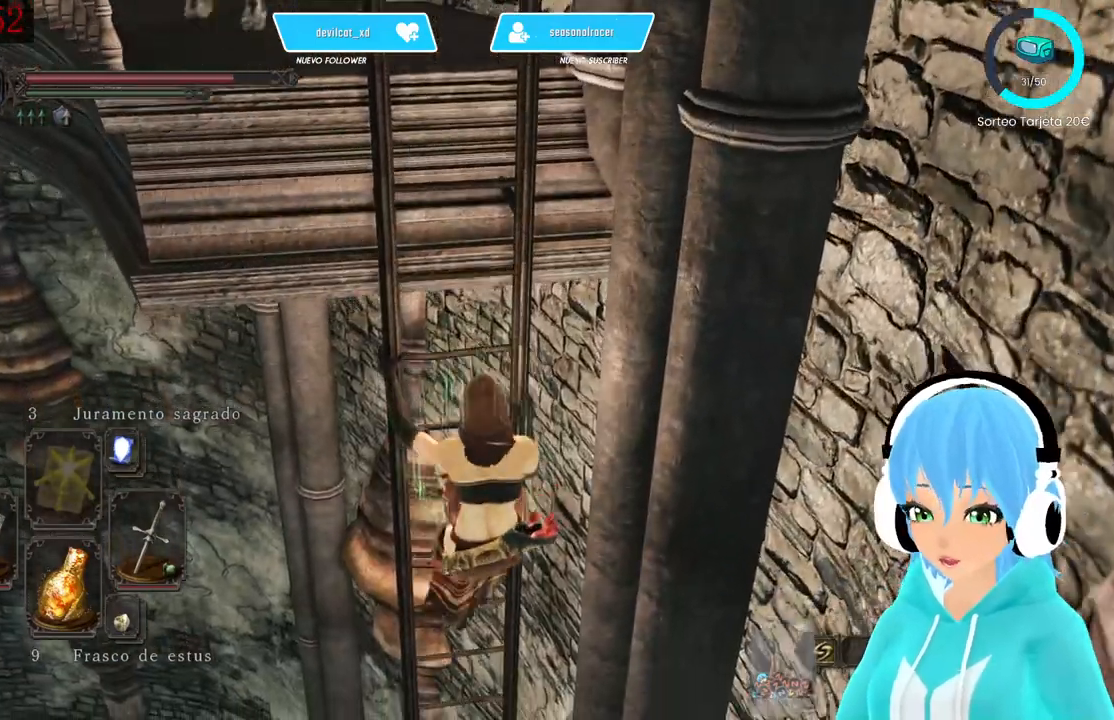
{"buttons": ["B"], "left_stick": "down", "right_stick": "center", "events": []}
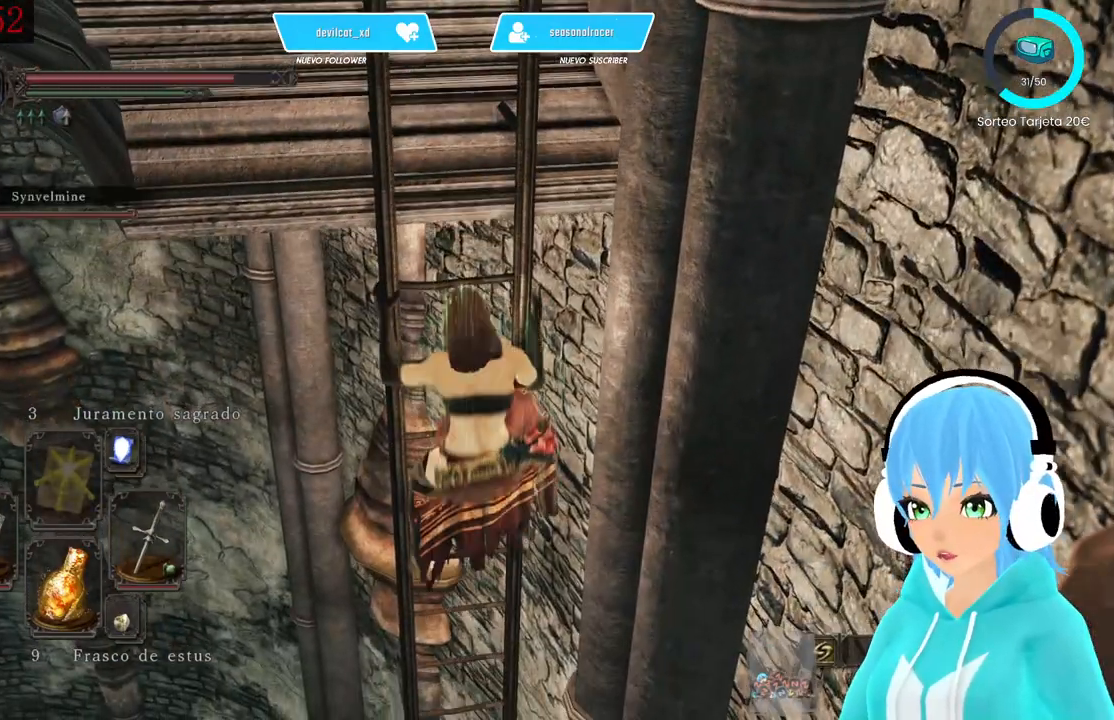
{"buttons": ["B"], "left_stick": "down", "right_stick": "center", "events": []}
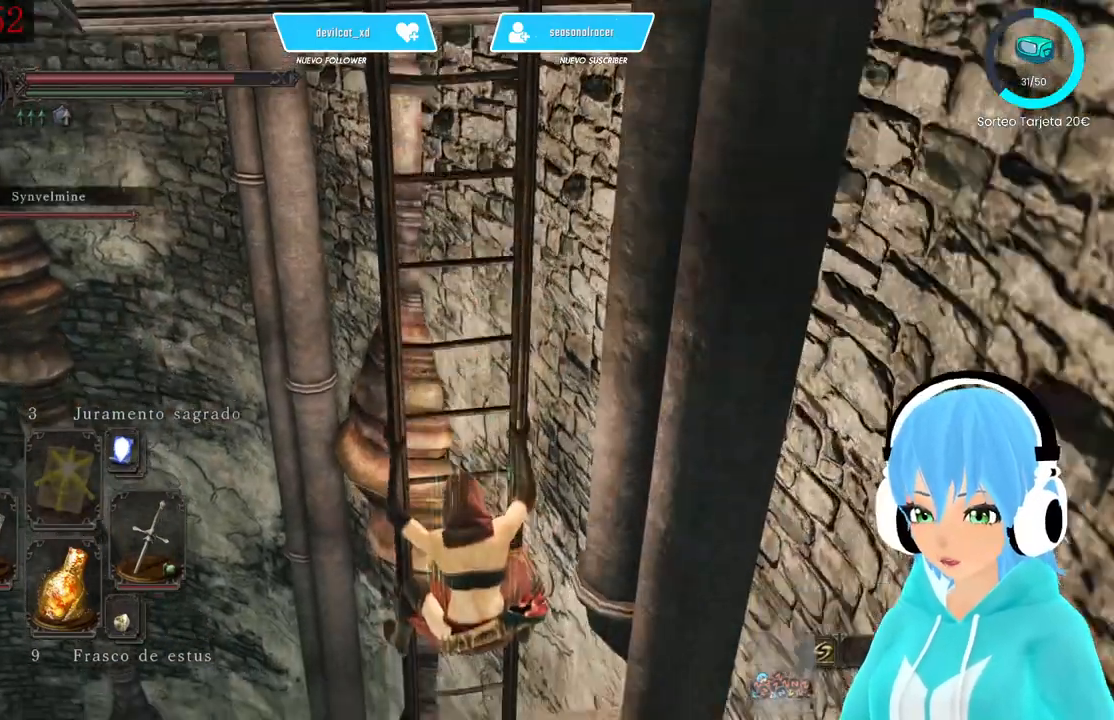
{"buttons": [], "left_stick": "center", "right_stick": "center", "events": [[417, "B", "up"], [500, "left_stick", "center"]]}
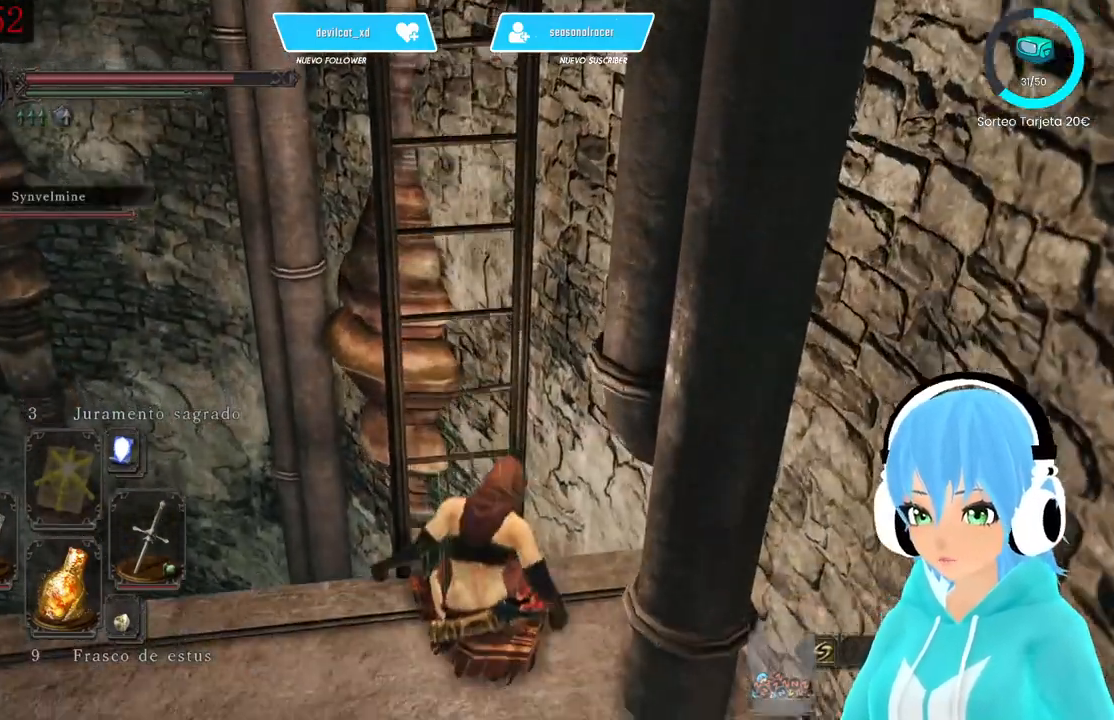
{"buttons": [], "left_stick": "center", "right_stick": "left", "events": [[83, "right_stick", "left"]]}
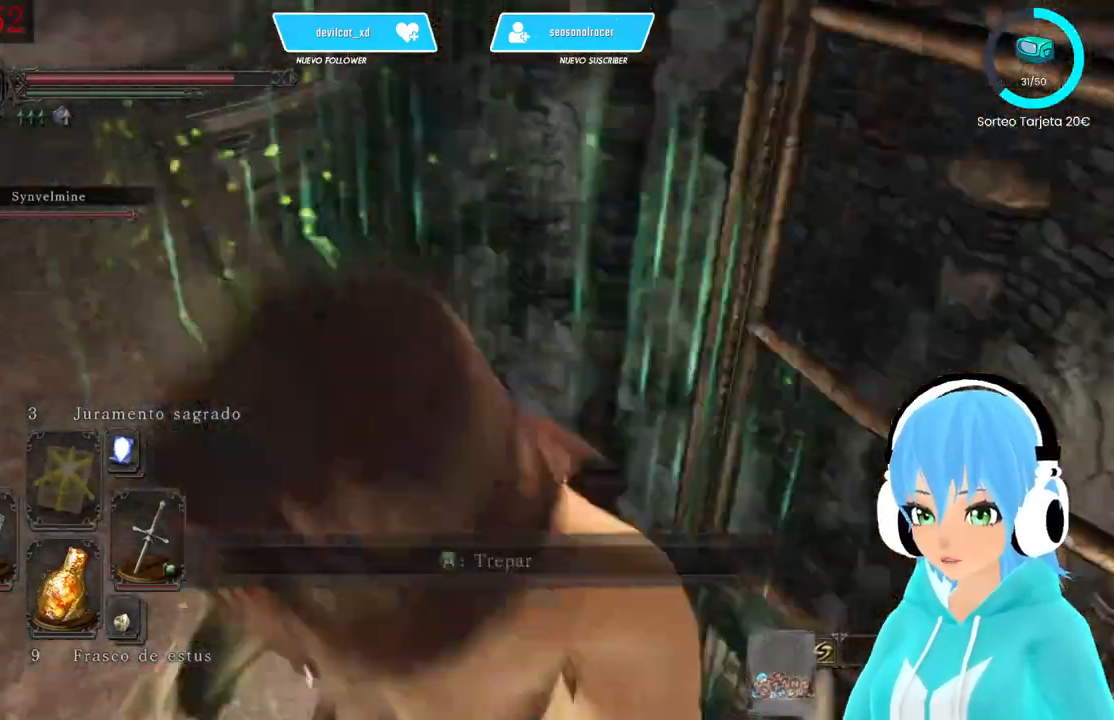
{"buttons": [], "left_stick": "up", "right_stick": "center", "events": [[250, "right_stick", "center"], [417, "left_stick", "up"]]}
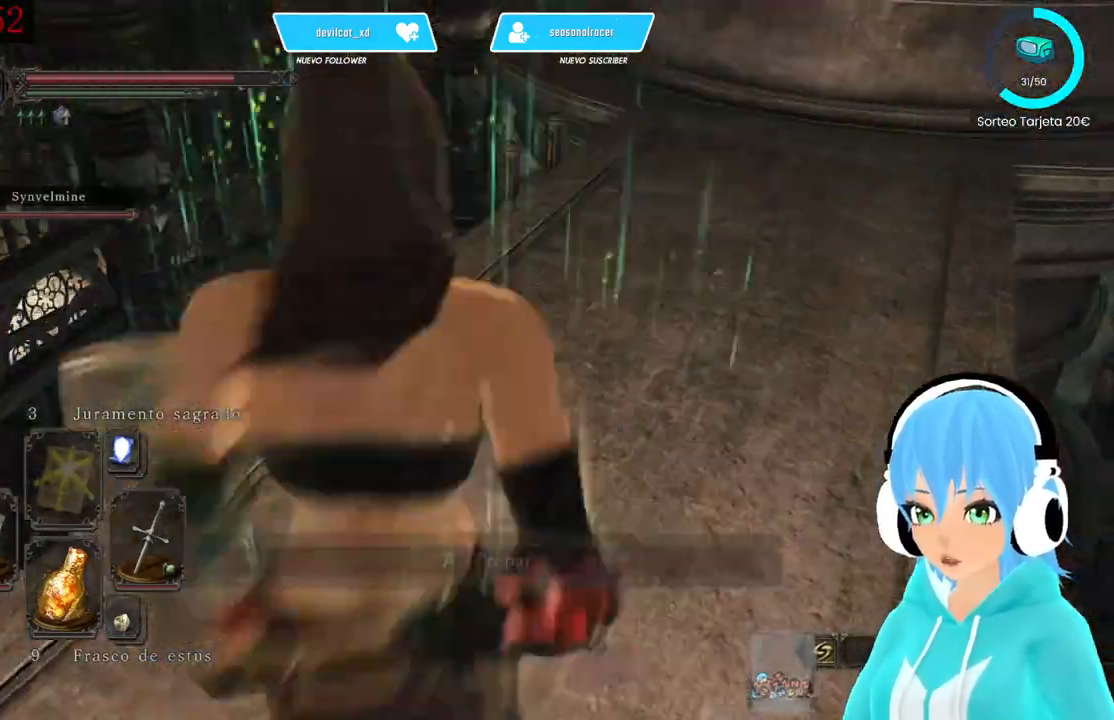
{"buttons": [], "left_stick": "up", "right_stick": "center", "events": [[167, "right_stick", "up-right"], [333, "right_stick", "center"]]}
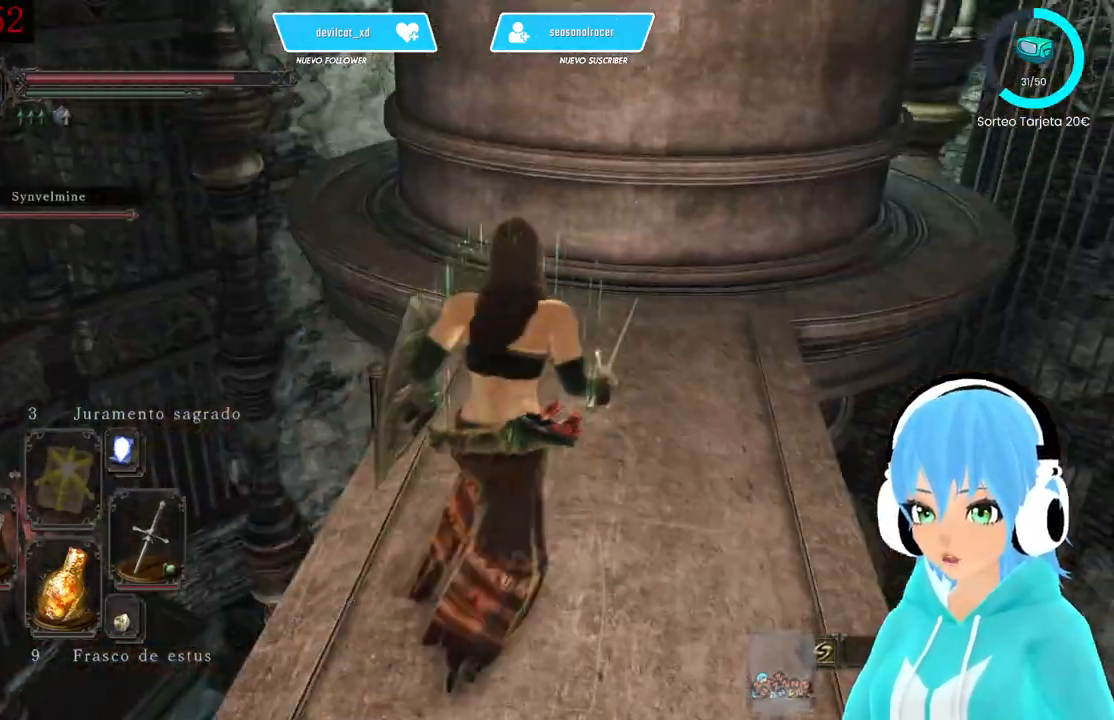
{"buttons": [], "left_stick": "up", "right_stick": "up", "events": [[417, "right_stick", "up"]]}
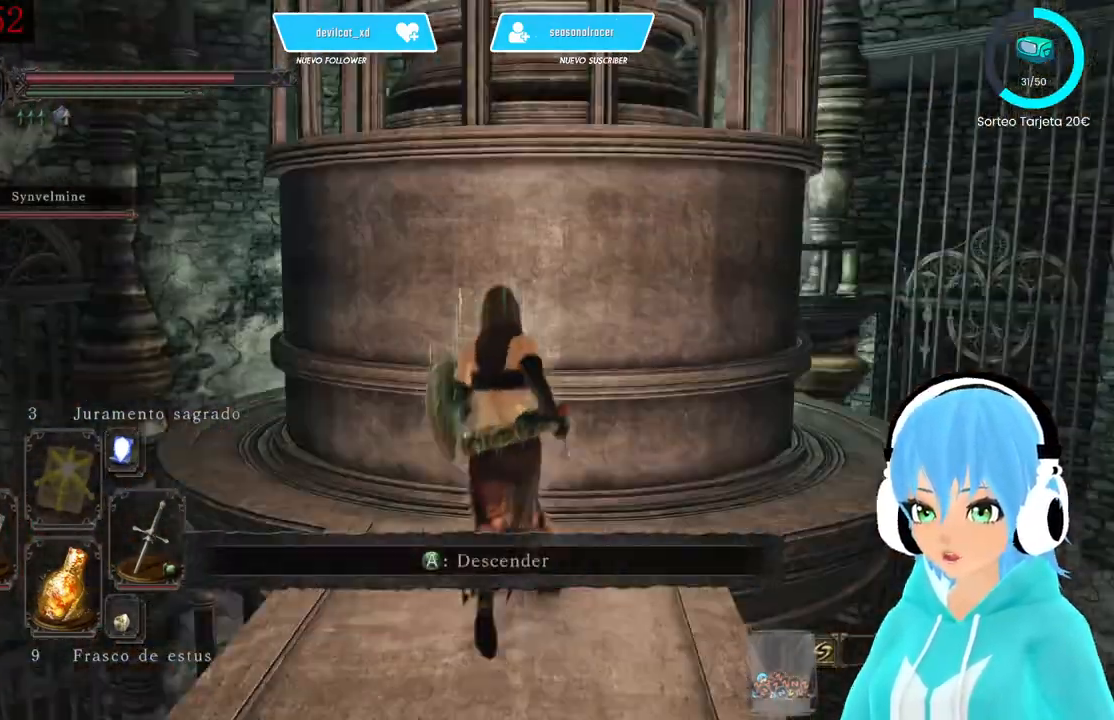
{"buttons": [], "left_stick": "center", "right_stick": "left", "events": [[250, "left_stick", "center"], [500, "right_stick", "left"]]}
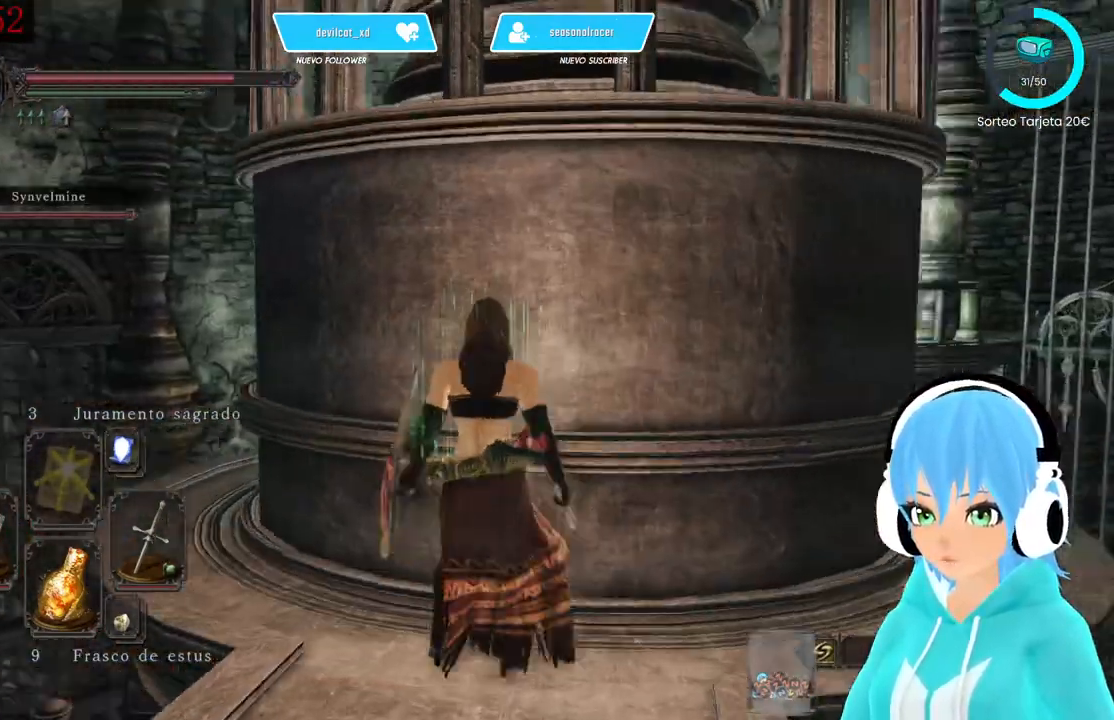
{"buttons": [], "left_stick": "center", "right_stick": "center", "events": [[500, "right_stick", "center"]]}
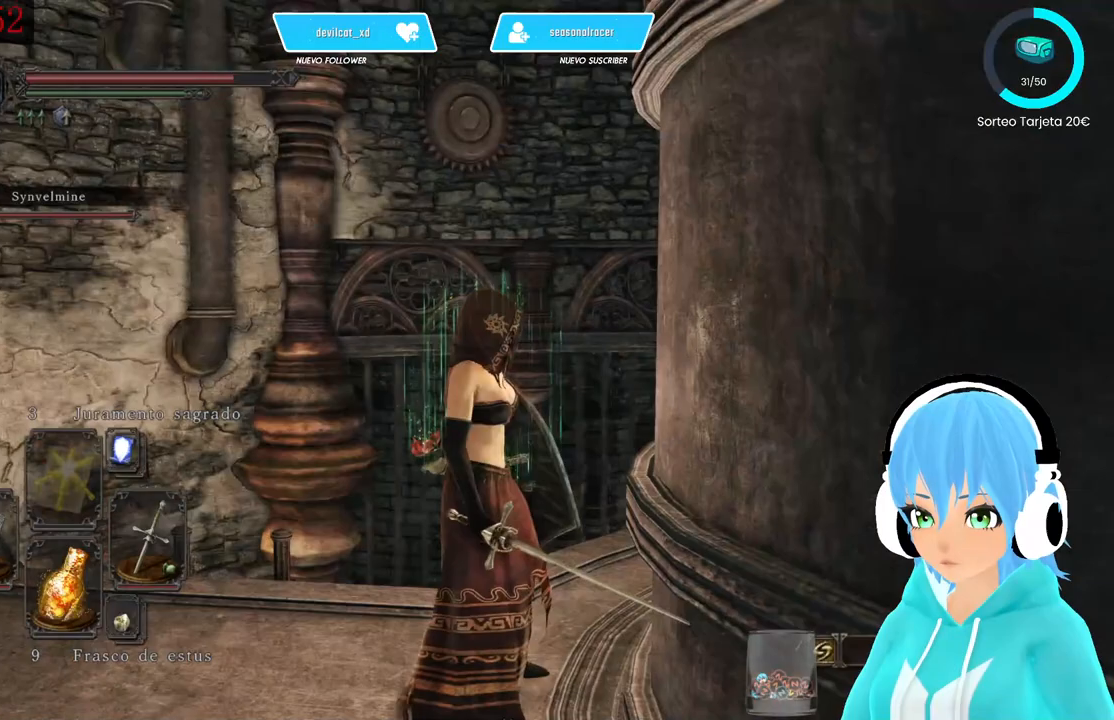
{"buttons": [], "left_stick": "center", "right_stick": "center", "events": [[250, "right_stick", "left"], [500, "right_stick", "center"]]}
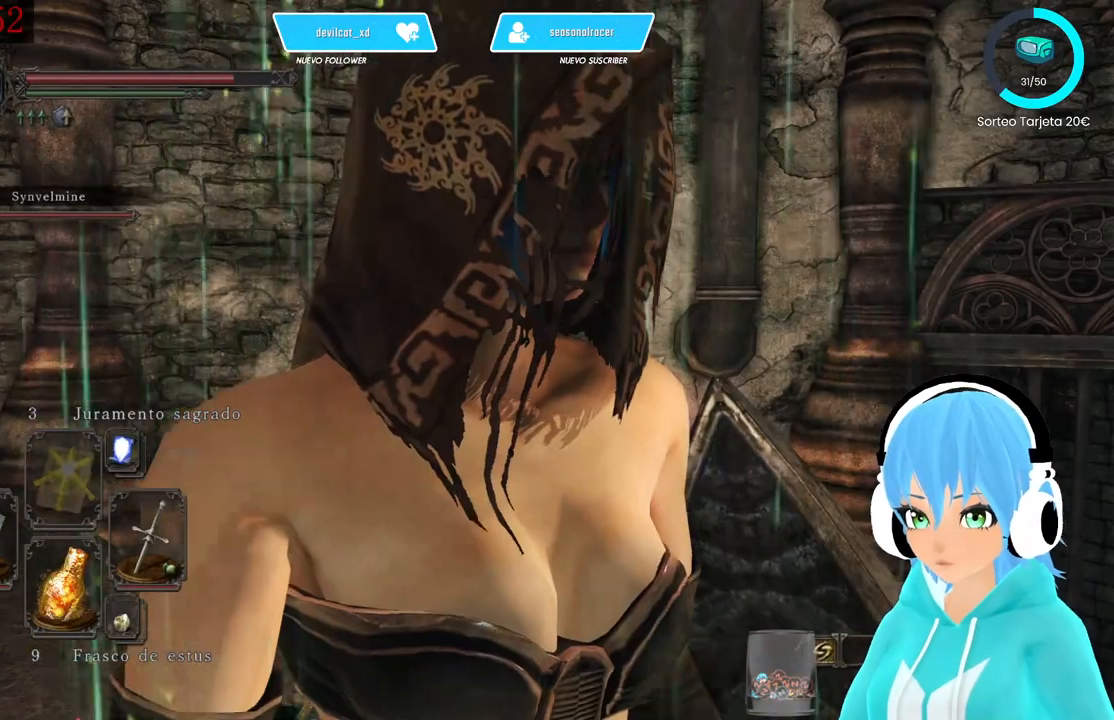
{"buttons": [], "left_stick": "center", "right_stick": "center", "events": []}
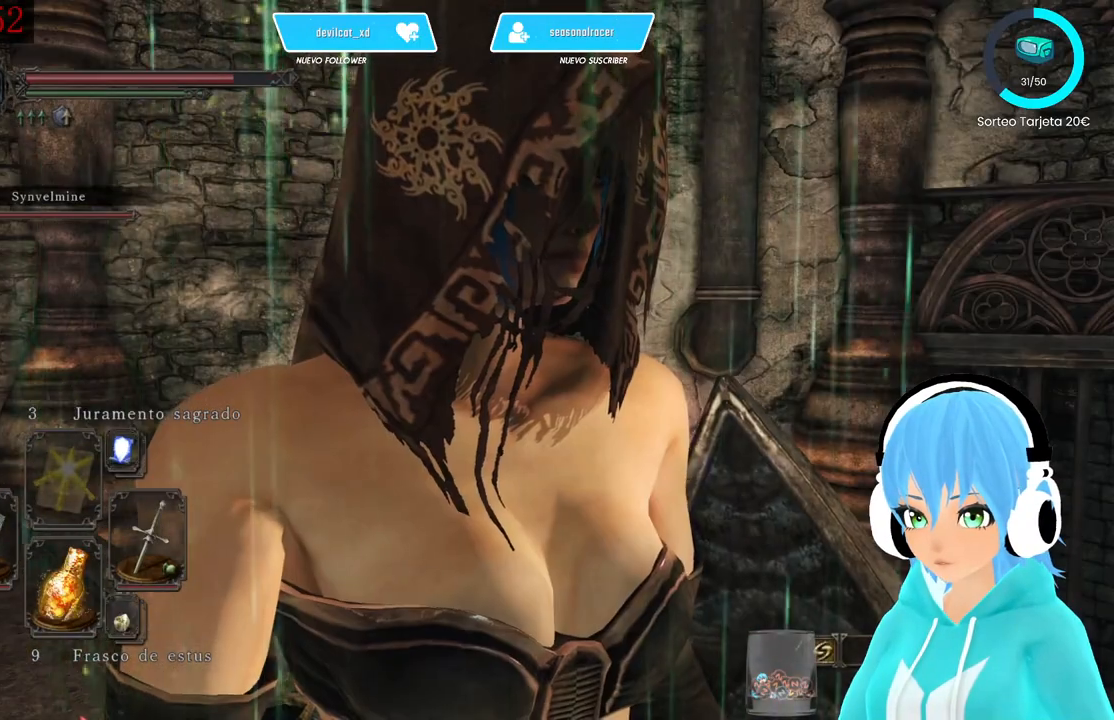
{"buttons": [], "left_stick": "up", "right_stick": "center", "events": [[83, "right_stick", "down-left"], [250, "left_stick", "up"], [333, "right_stick", "center"]]}
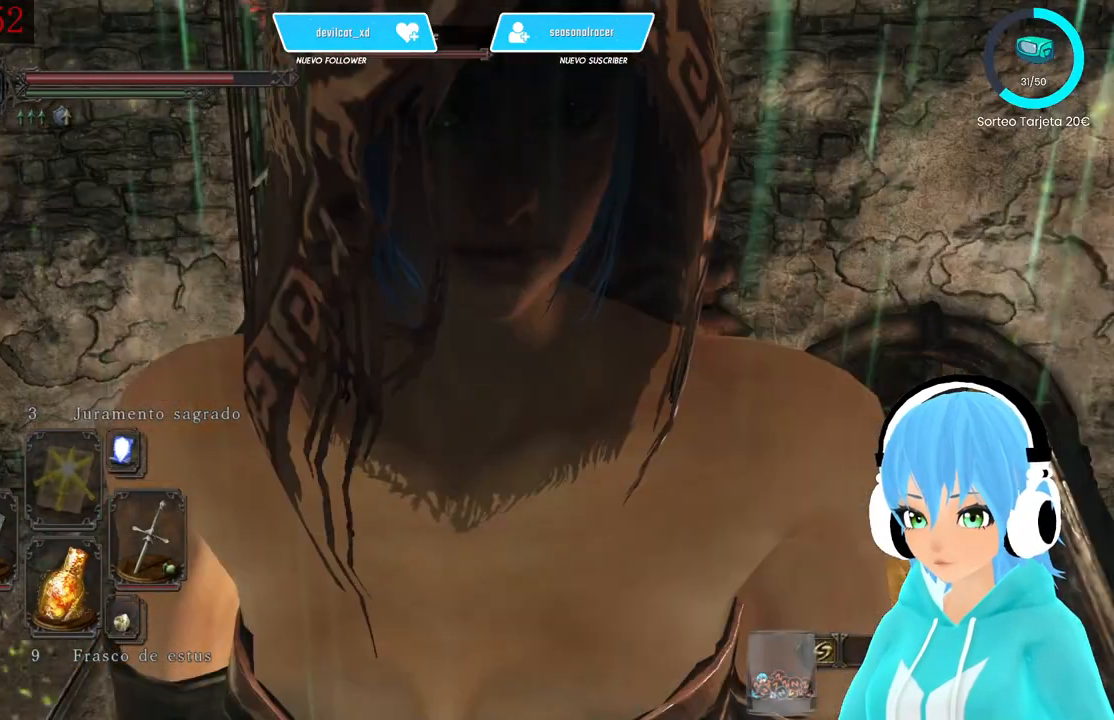
{"buttons": [], "left_stick": "up", "right_stick": "center", "events": []}
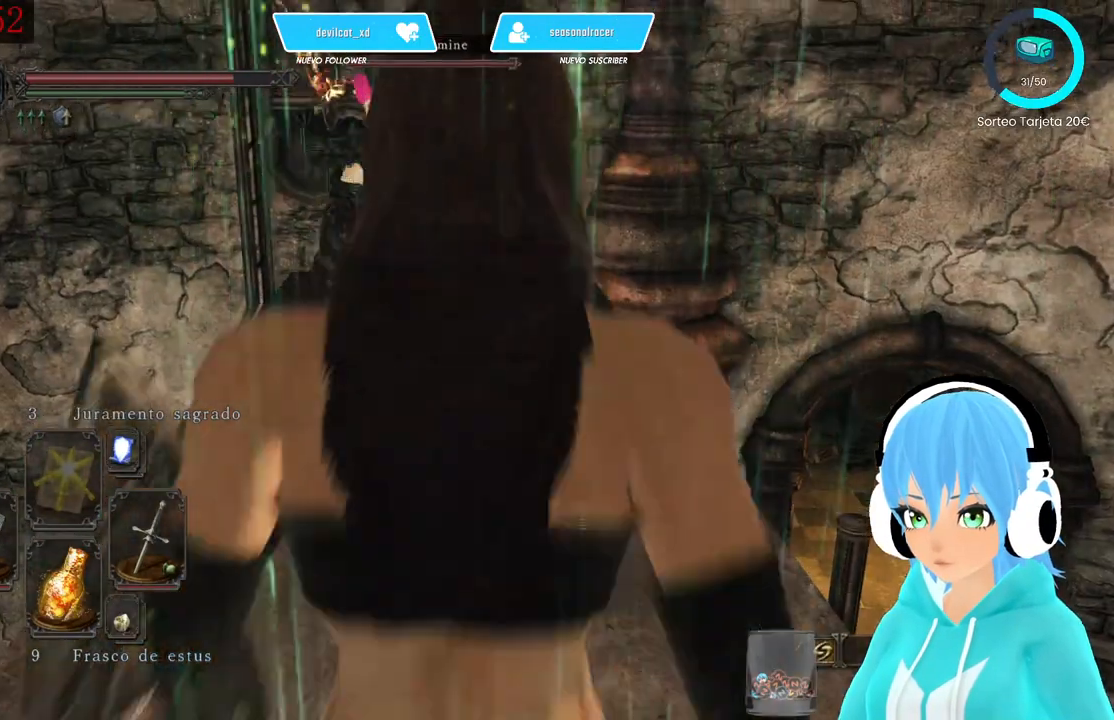
{"buttons": [], "left_stick": "up", "right_stick": "center", "events": [[167, "right_stick", "down"], [333, "right_stick", "center"]]}
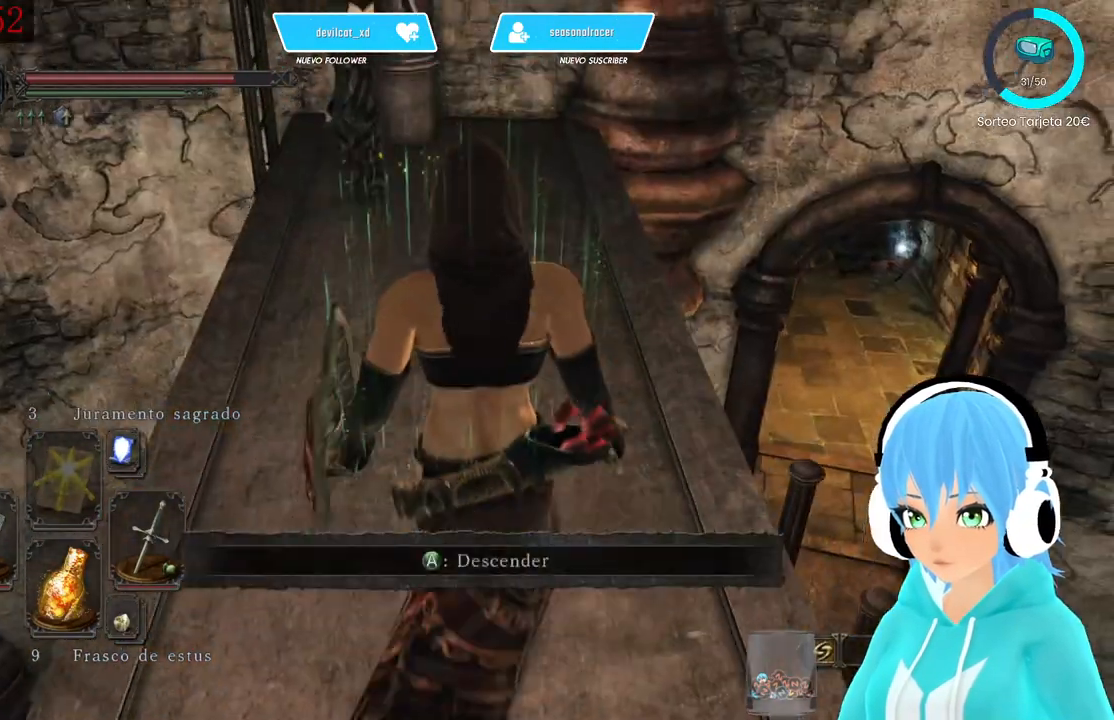
{"buttons": [], "left_stick": "up", "right_stick": "center"}
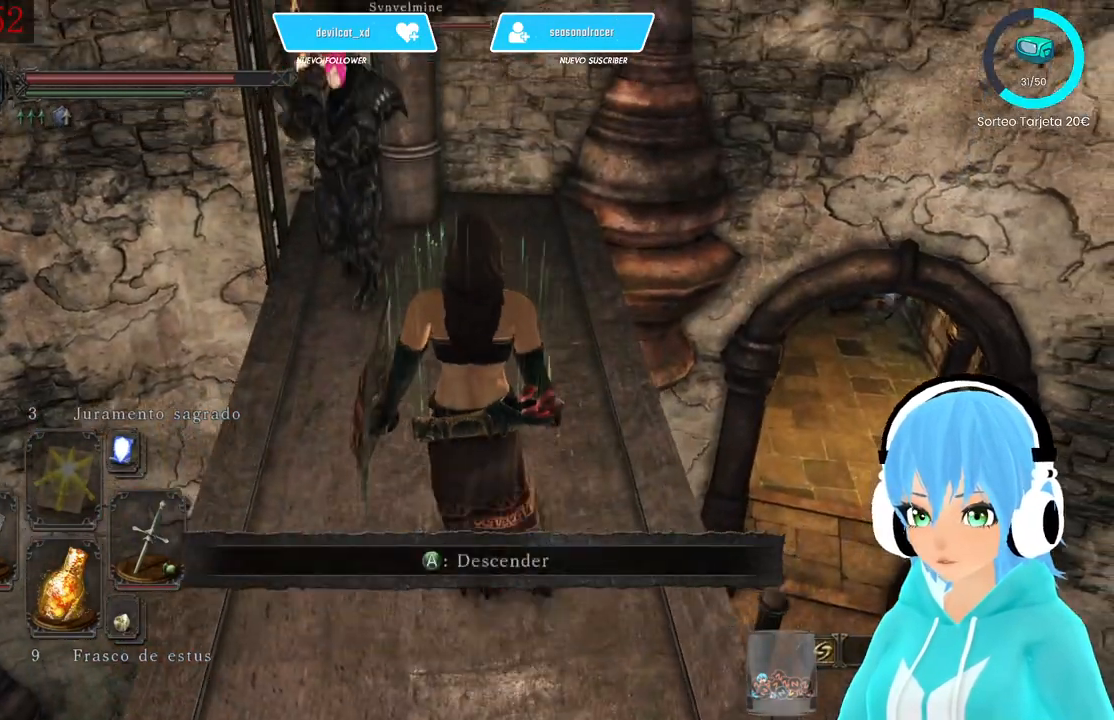
{"buttons": [], "left_stick": "center", "right_stick": "center", "events": [[83, "right_stick", "down"], [250, "left_stick", "center"], [417, "right_stick", "center"]]}
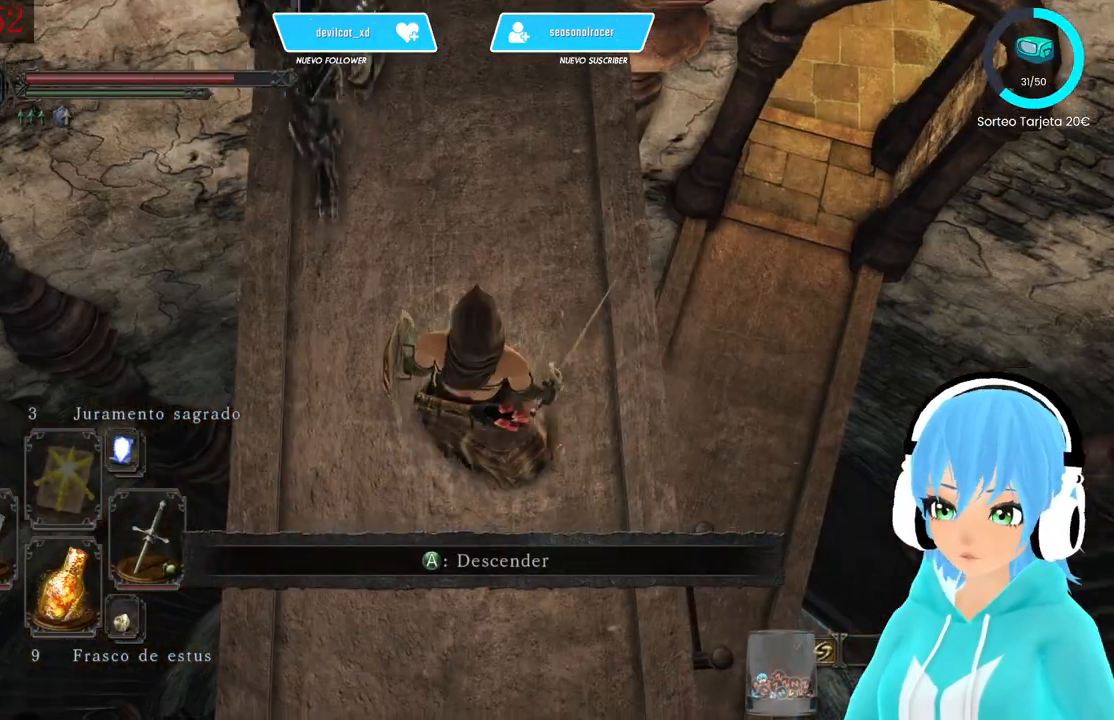
{"buttons": [], "left_stick": "center", "right_stick": "center", "events": []}
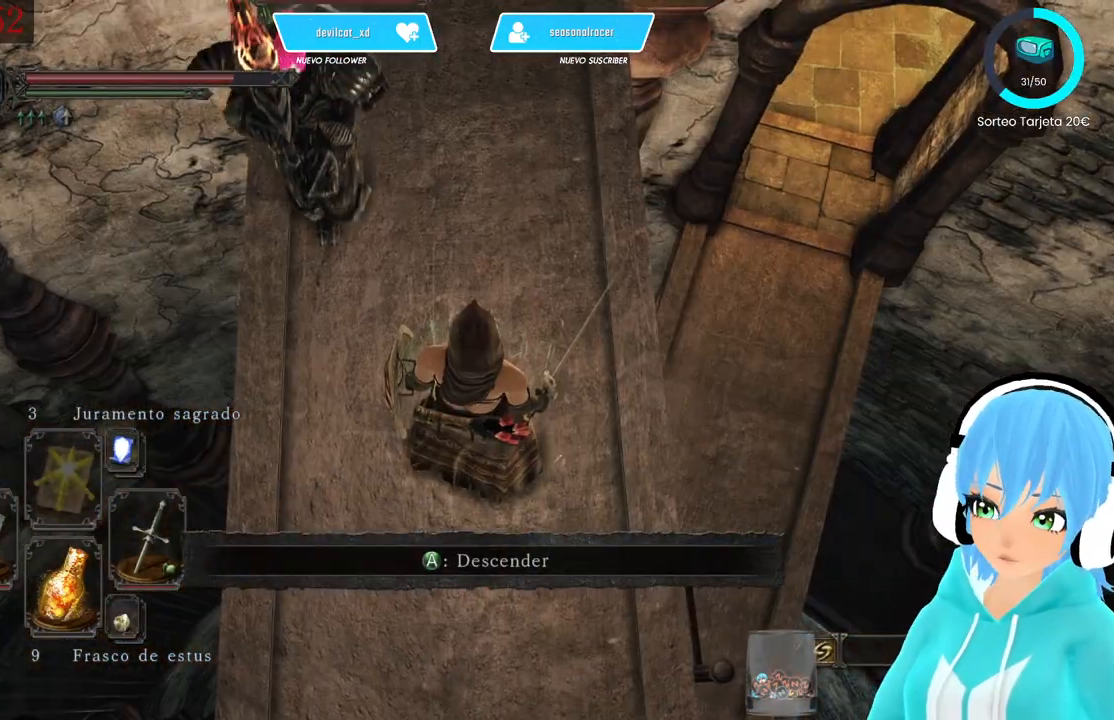
{"buttons": [], "left_stick": "center", "right_stick": "down-left", "events": [[250, "right_stick", "left"], [500, "right_stick", "down-left"]]}
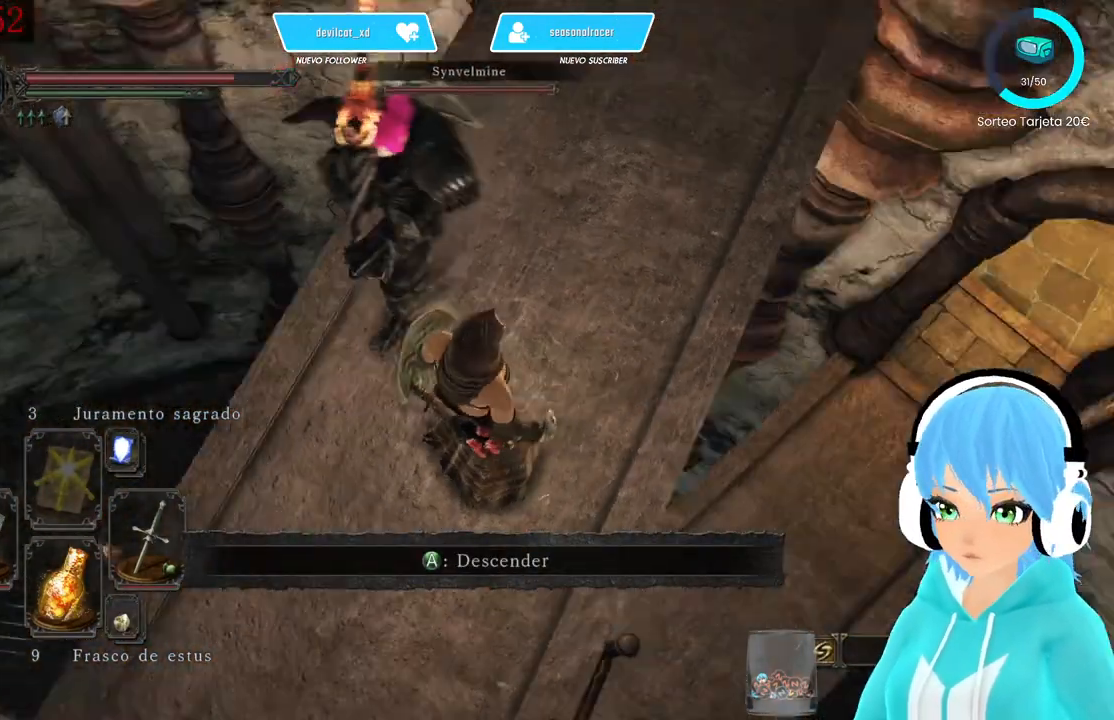
{"buttons": [], "left_stick": "center", "right_stick": "up-left", "events": [[250, "right_stick", "left"], [417, "right_stick", "up-left"]]}
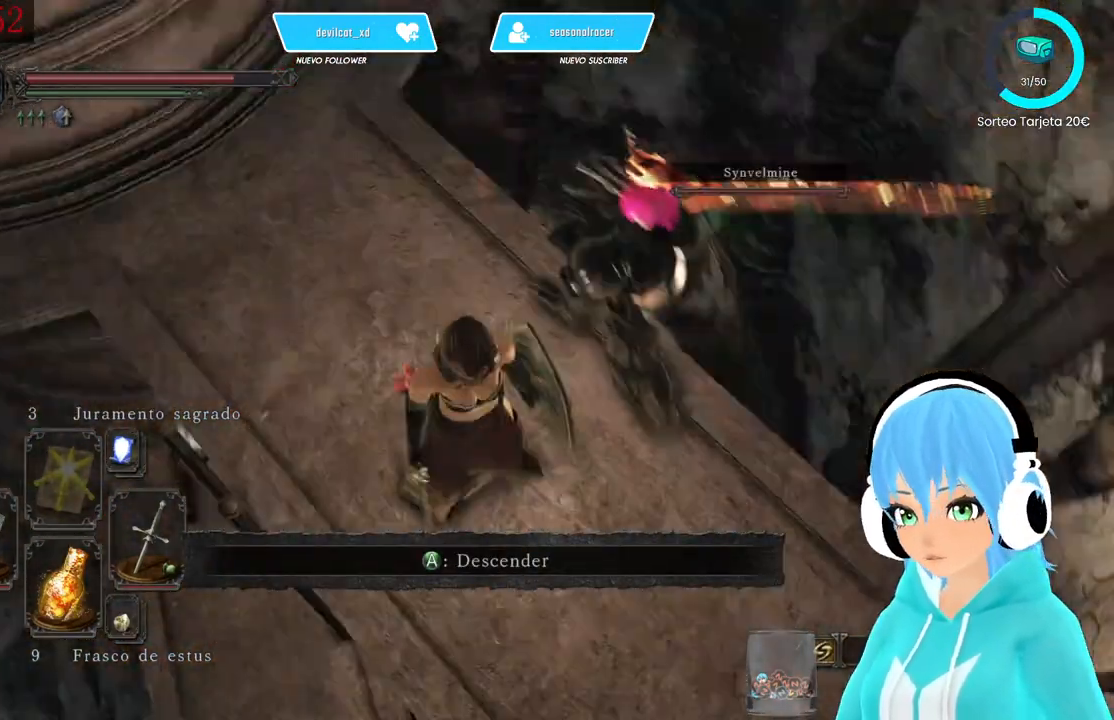
{"buttons": [], "left_stick": "center", "right_stick": "down-left", "events": [[250, "right_stick", "center"], [417, "right_stick", "down-left"]]}